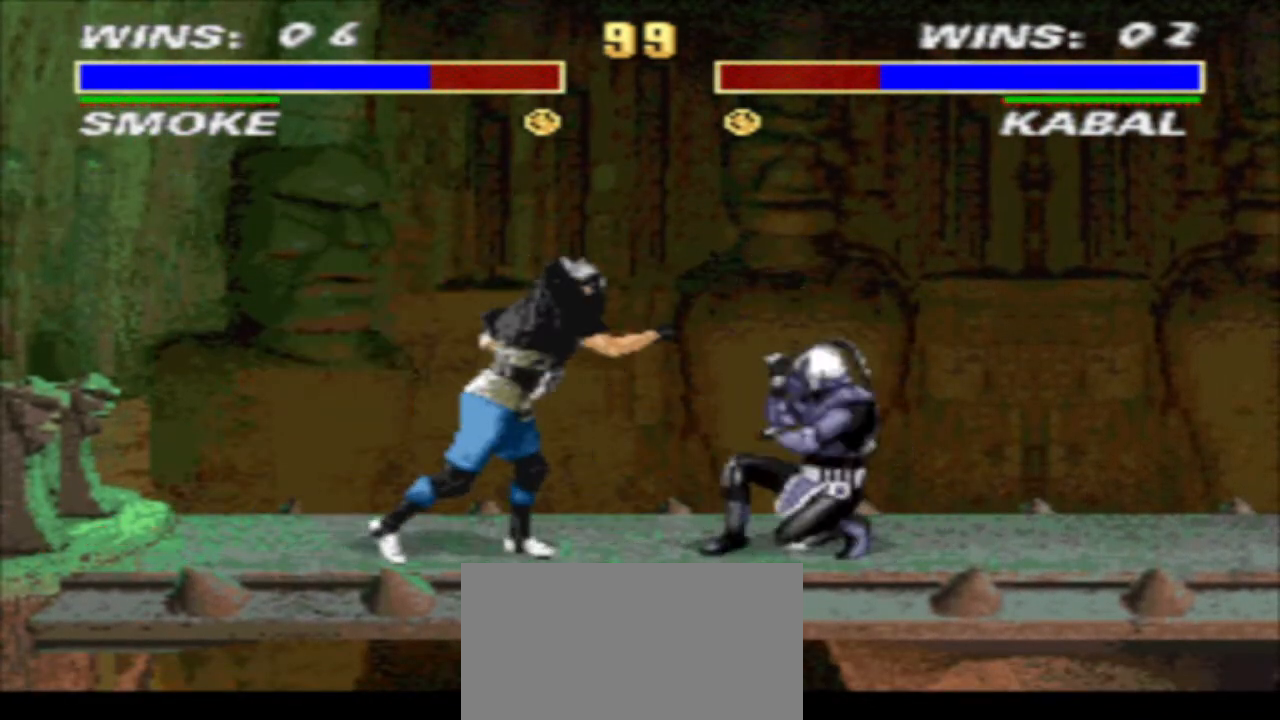
Gameplay with a controller (arcade stick); each line is a JSON object with the inputs held at the frame after it. "events" lists button and stick changes between this image and that frame as [ms after this image, input, new state], when the widget could be followed in between. Not read: L3 R3.
{"buttons": ["CIRCLE", "R1", "DPAD_RIGHT"], "events": [[167, "DPAD_DOWN", "up"], [233, "TRIANGLE", "up"], [300, "CIRCLE", "down"], [400, "CIRCLE", "up"], [467, "CIRCLE", "down"]]}
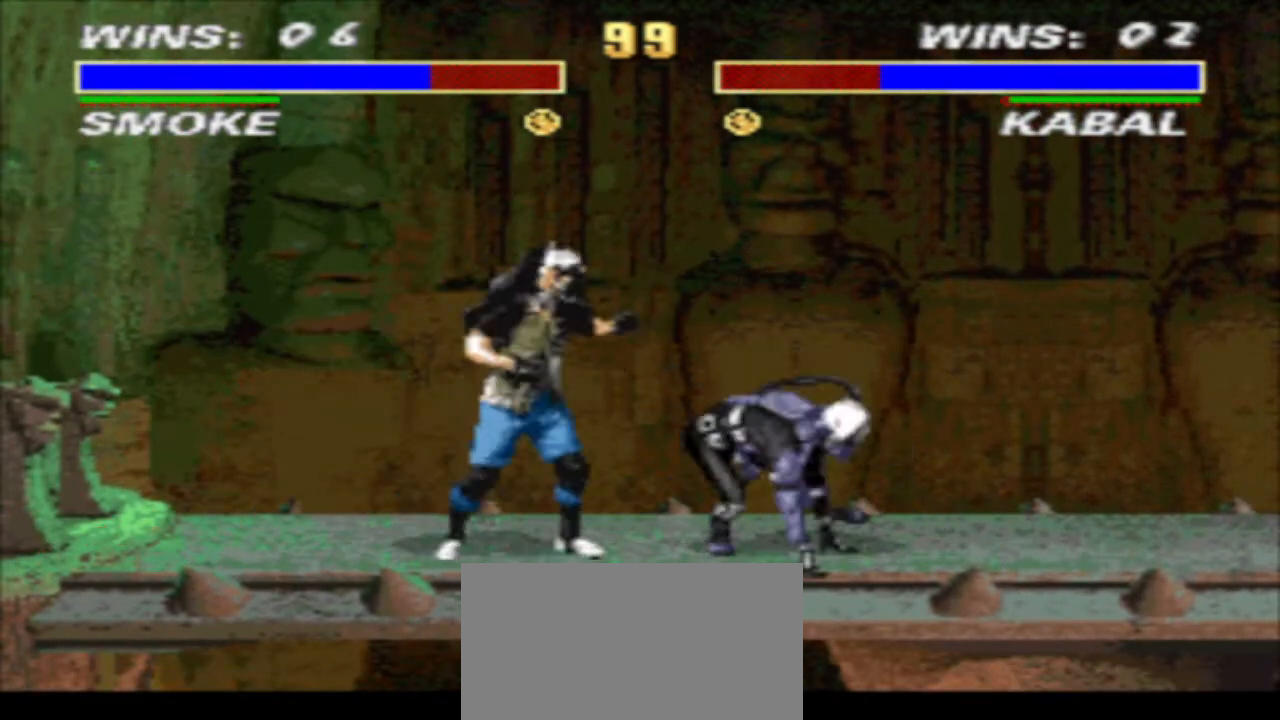
{"buttons": ["CROSS", "R1"], "events": [[100, "CIRCLE", "up"], [233, "DPAD_RIGHT", "up"], [467, "CROSS", "down"]]}
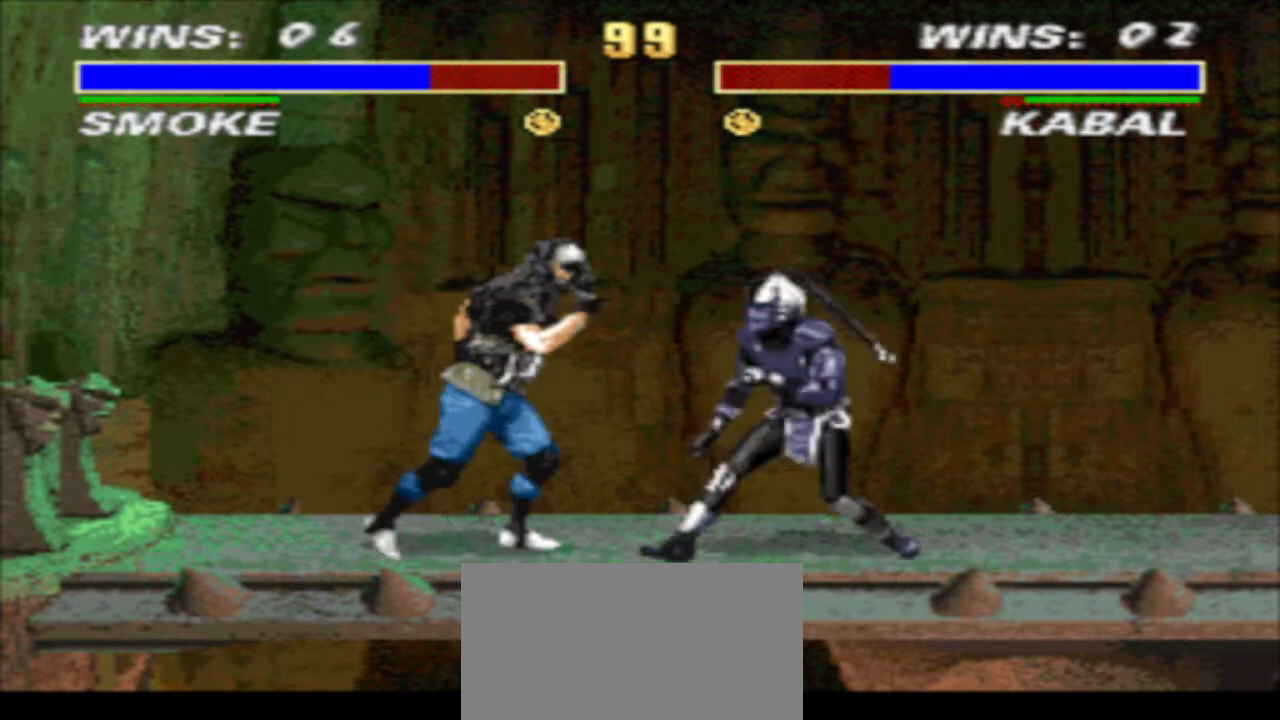
{"buttons": ["CROSS", "TRIANGLE", "DPAD_DOWN", "DPAD_RIGHT"], "events": [[67, "DPAD_DOWN", "down"], [67, "TRIANGLE", "down"], [167, "DPAD_RIGHT", "down"], [200, "CROSS", "up"], [267, "DPAD_RIGHT", "up"], [333, "DPAD_RIGHT", "down"], [333, "TRIANGLE", "up"], [367, "R1", "up"], [400, "CROSS", "down"], [467, "TRIANGLE", "down"]]}
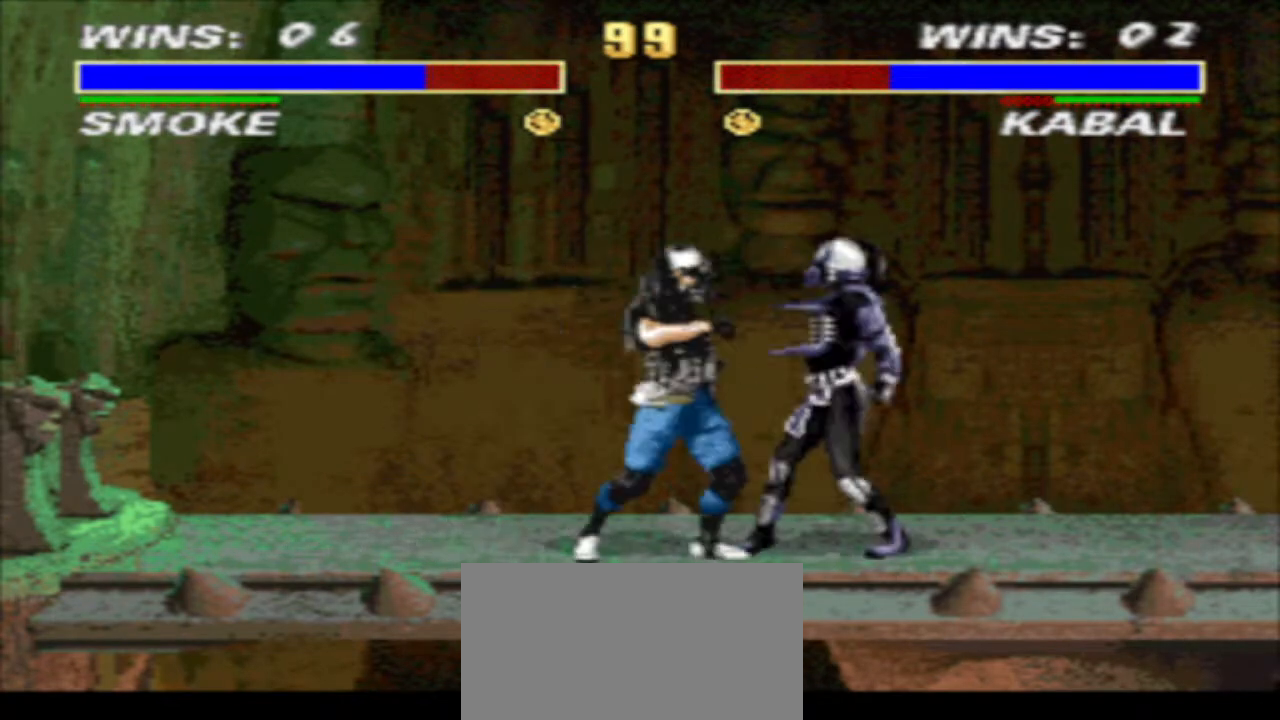
{"buttons": ["TRIANGLE", "DPAD_DOWN", "DPAD_RIGHT"], "events": [[33, "CROSS", "up"]]}
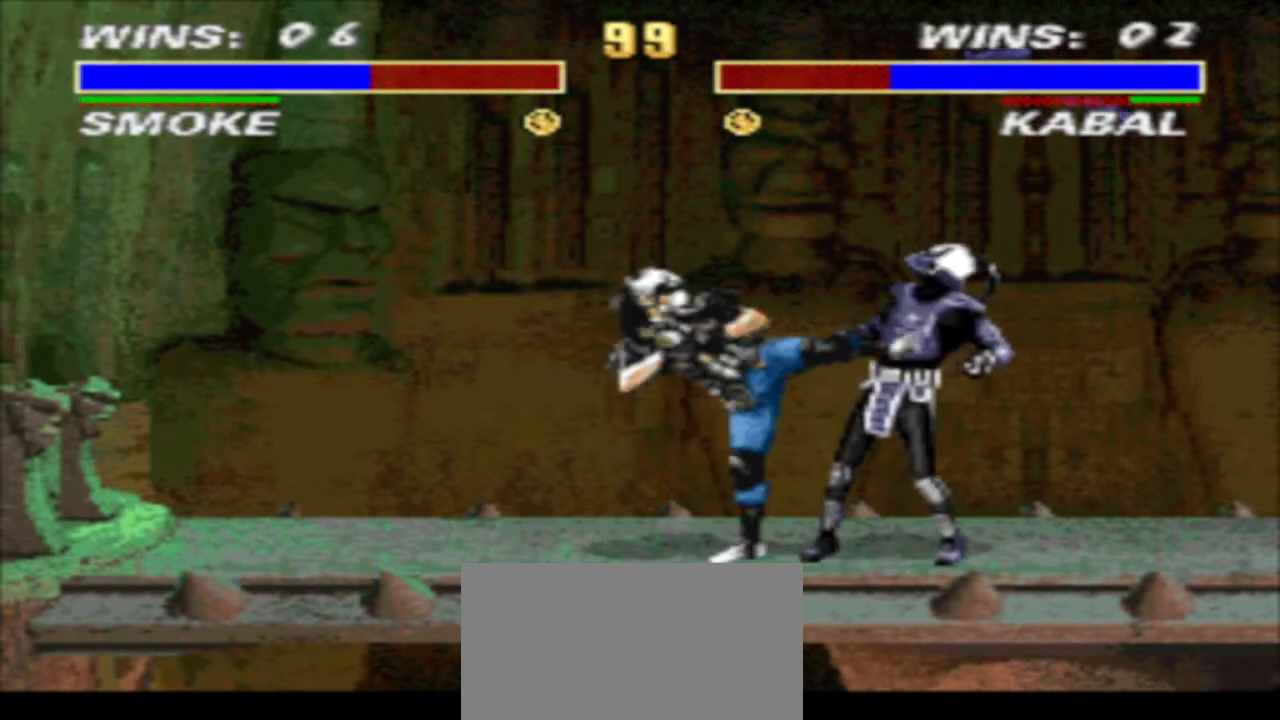
{"buttons": ["TRIANGLE", "DPAD_DOWN", "DPAD_RIGHT"], "events": []}
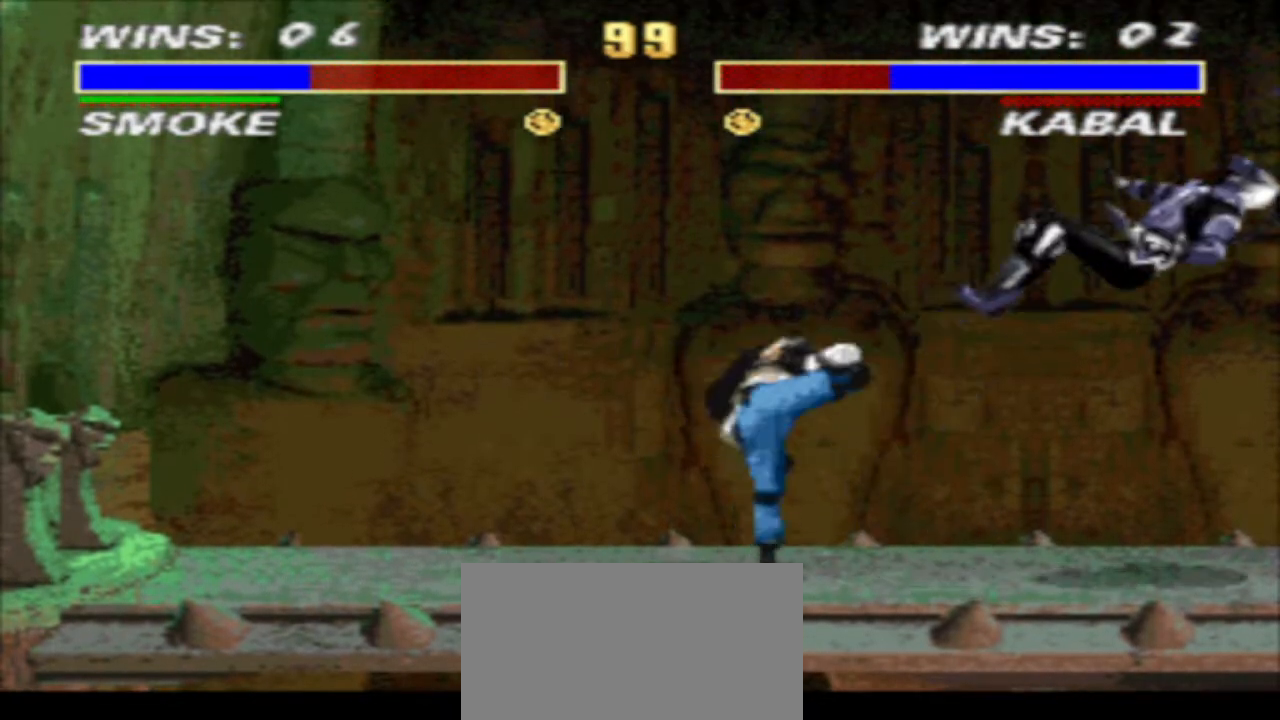
{"buttons": ["DPAD_RIGHT"], "events": [[100, "TRIANGLE", "up"], [467, "DPAD_DOWN", "up"]]}
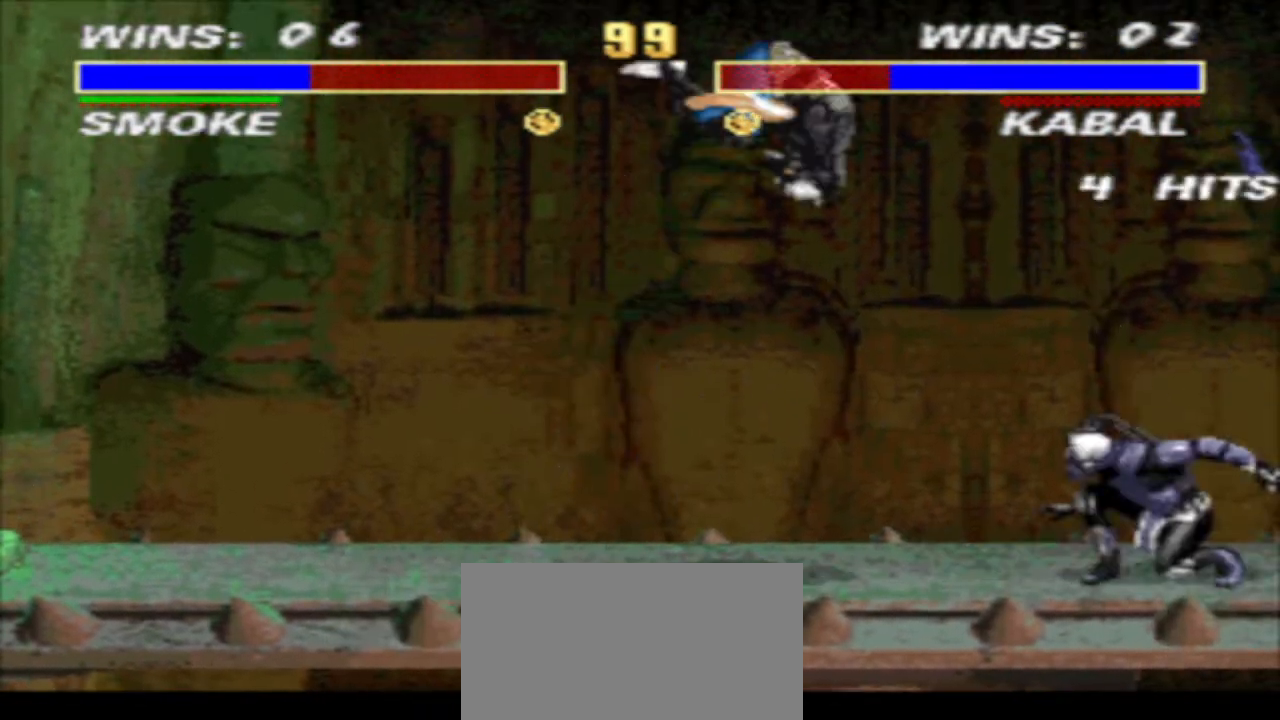
{"buttons": ["CROSS", "TRIANGLE"], "events": [[67, "TRIANGLE", "down"], [100, "DPAD_RIGHT", "up"], [167, "DPAD_RIGHT", "down"], [233, "DPAD_RIGHT", "up"], [300, "DPAD_RIGHT", "down"], [300, "TRIANGLE", "up"], [367, "CROSS", "down"], [433, "DPAD_RIGHT", "up"], [467, "TRIANGLE", "down"]]}
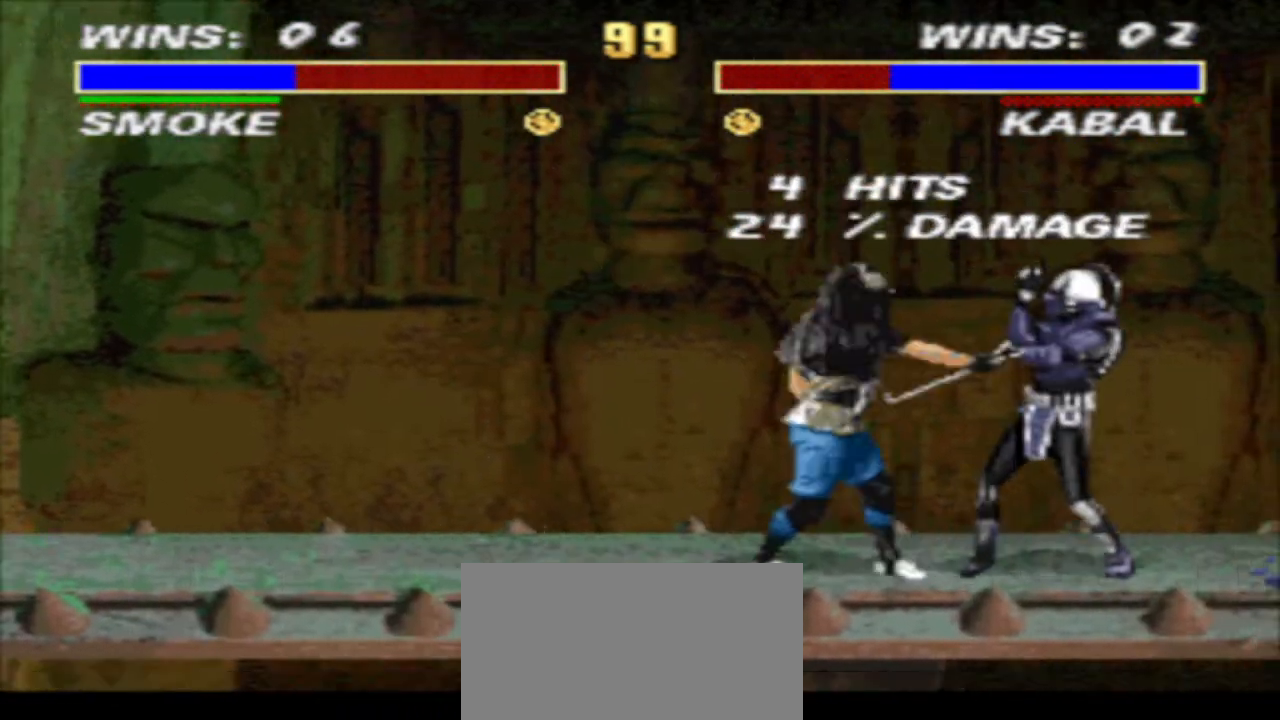
{"buttons": ["DPAD_RIGHT"], "events": [[133, "CROSS", "up"], [133, "DPAD_RIGHT", "down"], [267, "DPAD_RIGHT", "up"], [367, "DPAD_RIGHT", "down"], [433, "DPAD_RIGHT", "up"], [467, "TRIANGLE", "up"], [500, "DPAD_RIGHT", "down"]]}
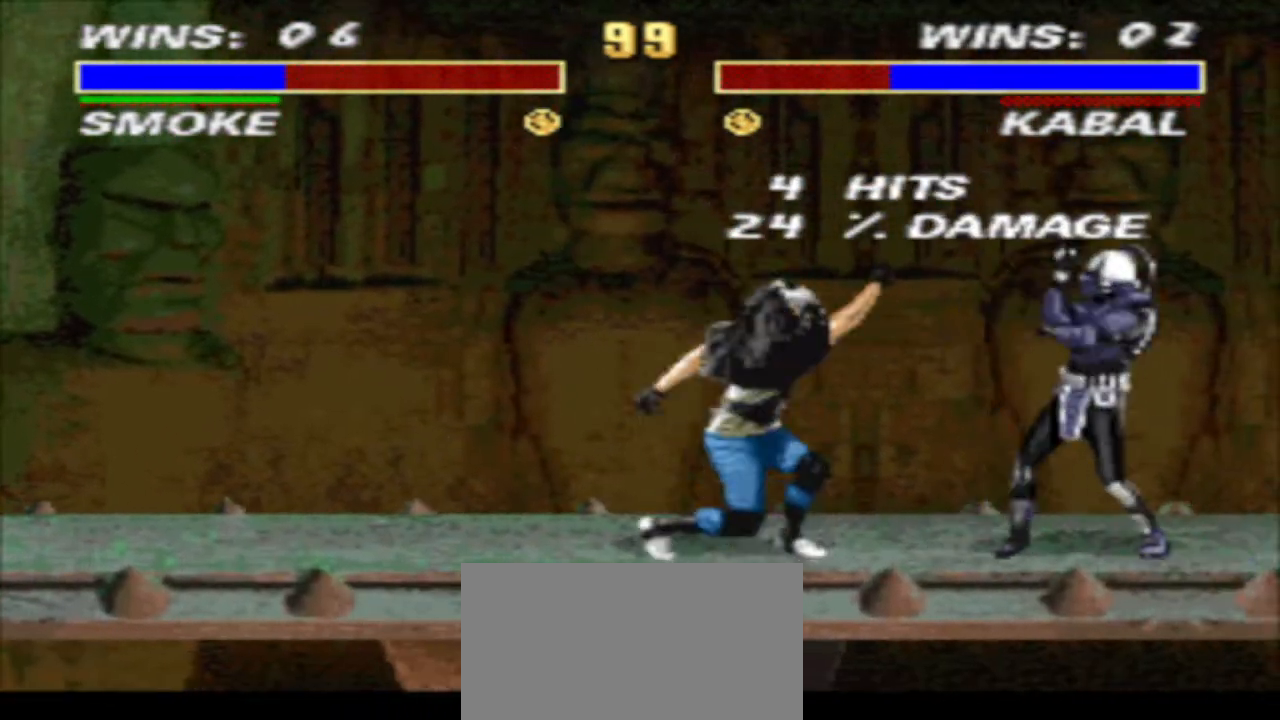
{"buttons": ["TRIANGLE"], "events": [[33, "CROSS", "down"], [67, "DPAD_RIGHT", "up"], [133, "TRIANGLE", "down"], [200, "CROSS", "up"]]}
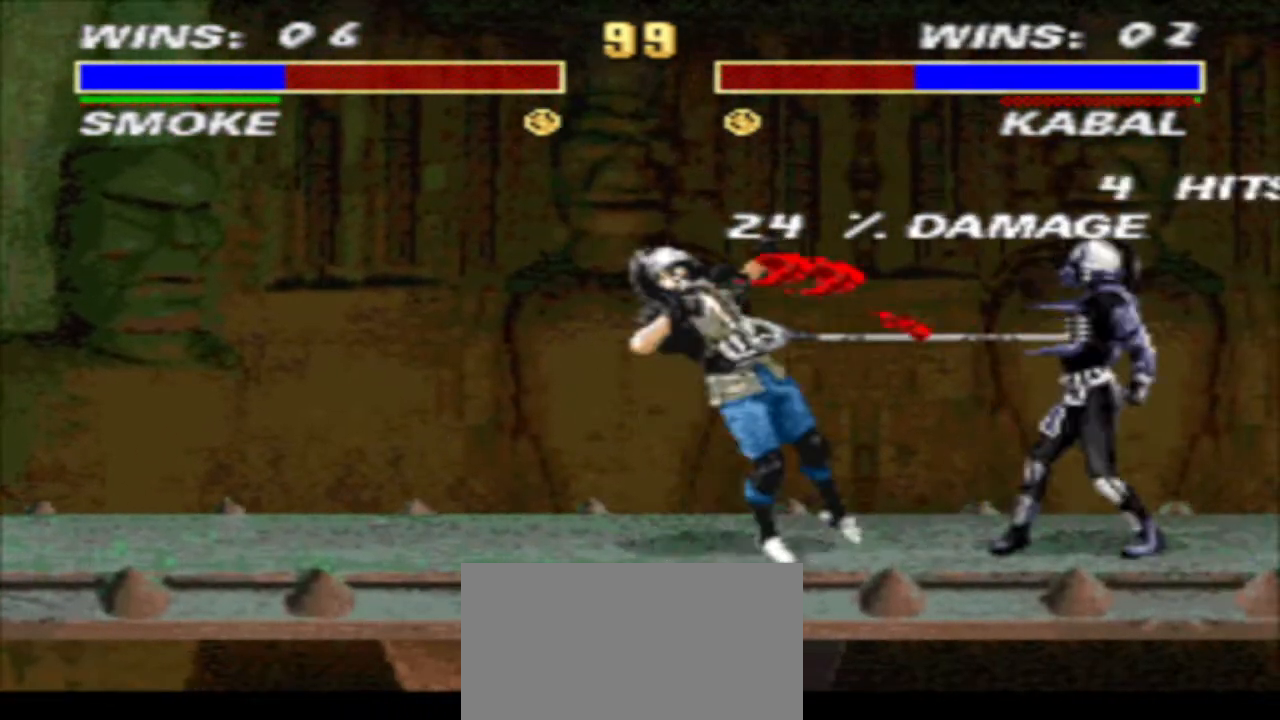
{"buttons": ["TRIANGLE", "DPAD_UP"], "events": [[300, "DPAD_UP", "down"], [400, "DPAD_UP", "up"], [467, "DPAD_UP", "down"]]}
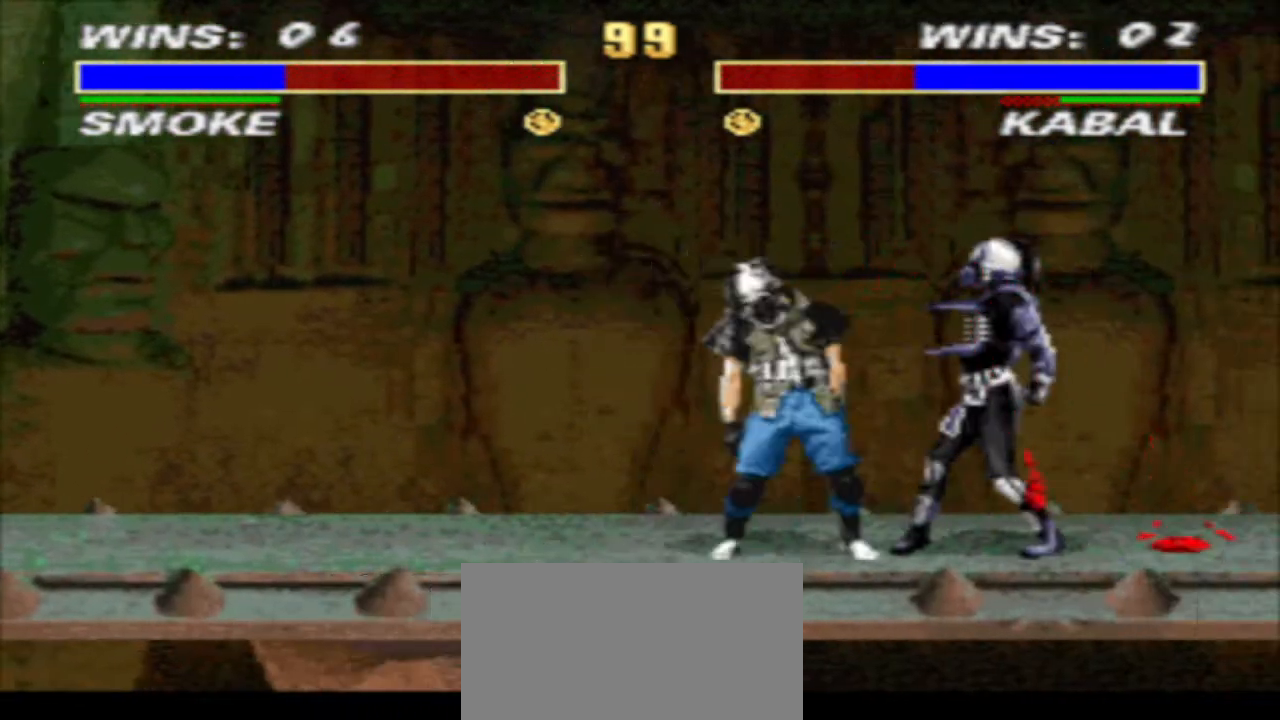
{"buttons": ["R1", "DPAD_LEFT"], "events": [[33, "DPAD_UP", "up"], [33, "TRIANGLE", "up"], [67, "R1", "down"], [133, "DPAD_LEFT", "down"]]}
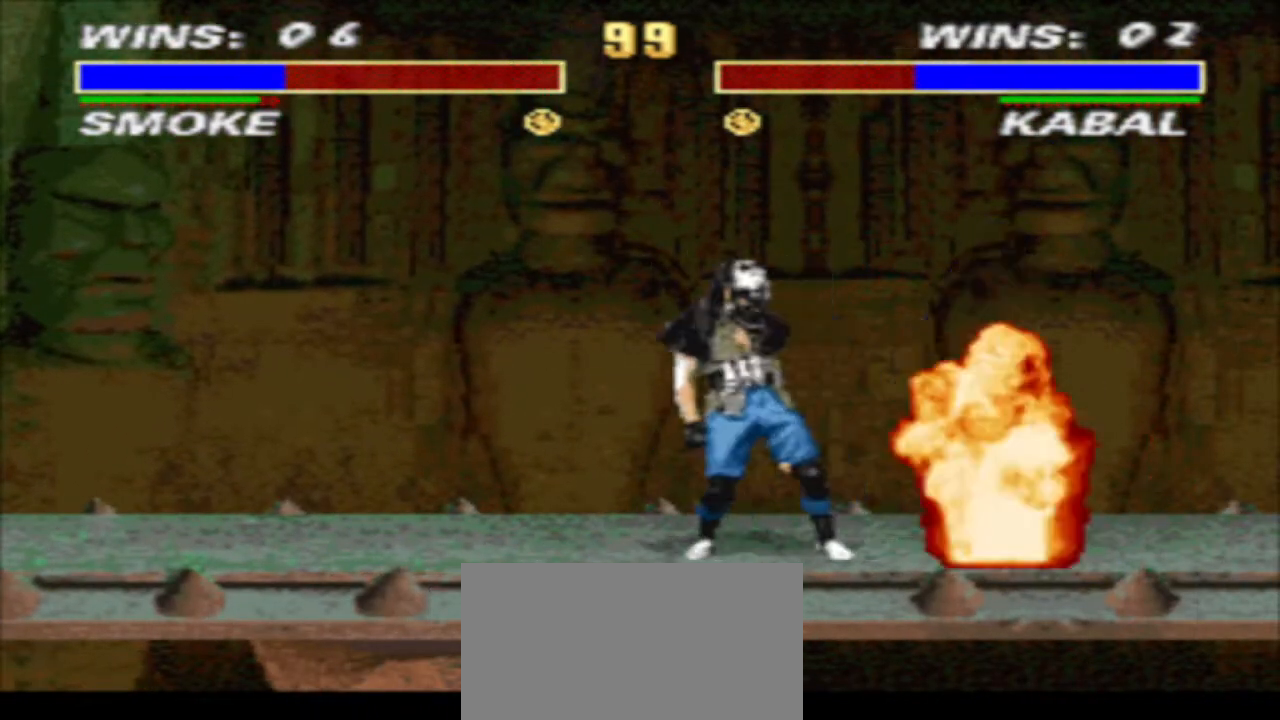
{"buttons": ["DPAD_DOWN", "DPAD_RIGHT"], "events": [[100, "SQUARE", "down"], [133, "SQUARE", "up"], [167, "R1", "up"], [233, "SQUARE", "down"], [300, "DPAD_DOWN", "down"], [300, "DPAD_LEFT", "up"], [300, "DPAD_RIGHT", "down"], [300, "SQUARE", "up"], [400, "CIRCLE", "down"], [500, "CIRCLE", "up"]]}
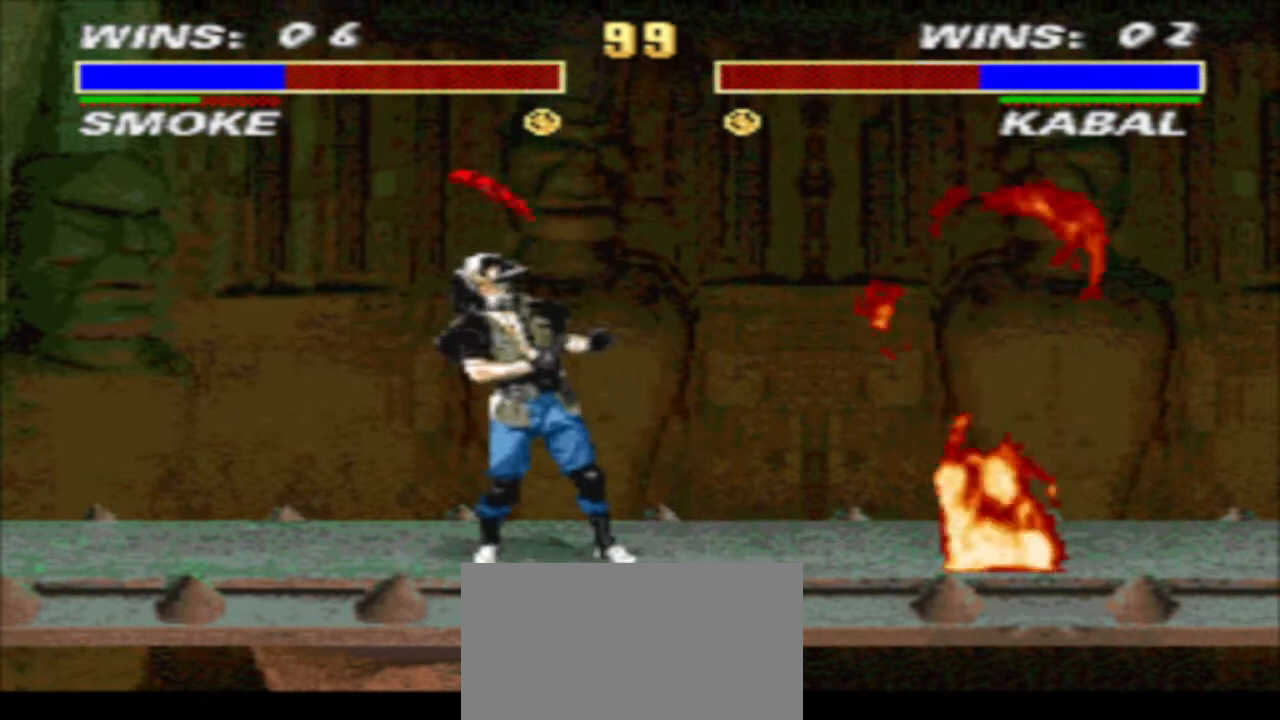
{"buttons": ["DPAD_RIGHT"], "events": [[67, "R2", "down"], [233, "DPAD_DOWN", "up"], [233, "R2", "up"], [267, "CROSS", "down"], [300, "DPAD_RIGHT", "up"], [367, "CROSS", "up"], [500, "DPAD_RIGHT", "down"]]}
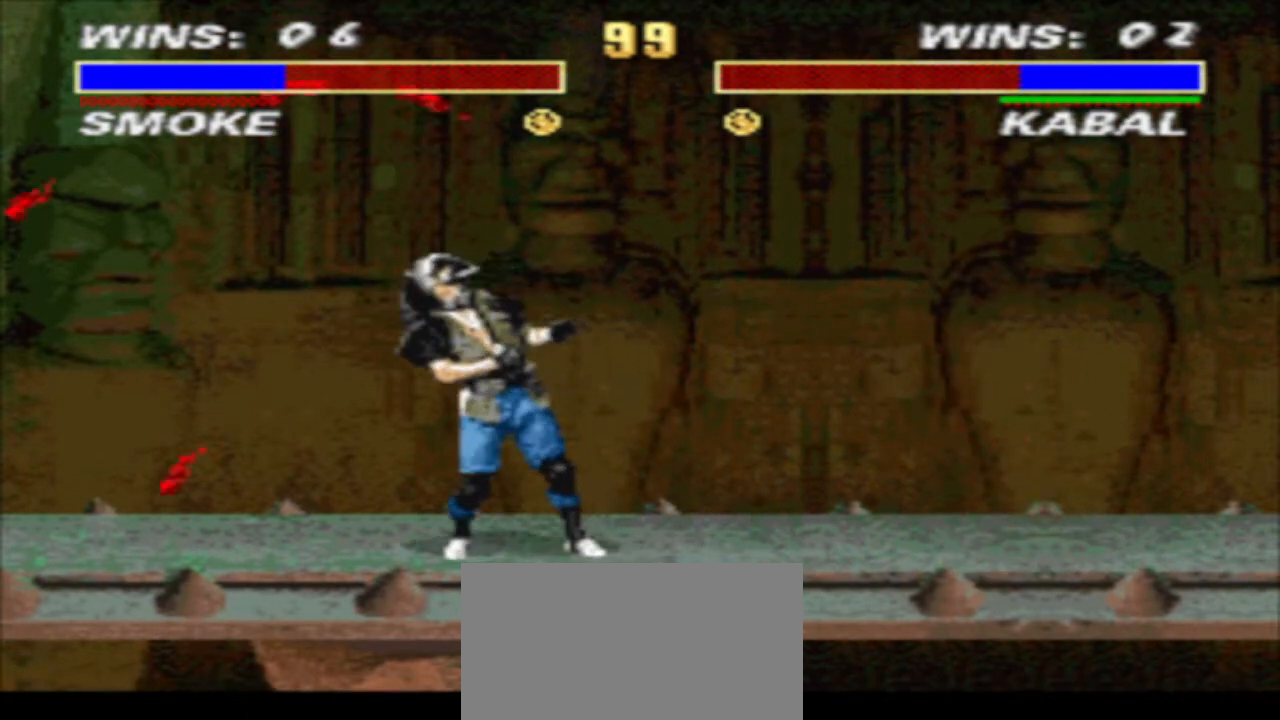
{"buttons": ["DPAD_RIGHT"], "events": []}
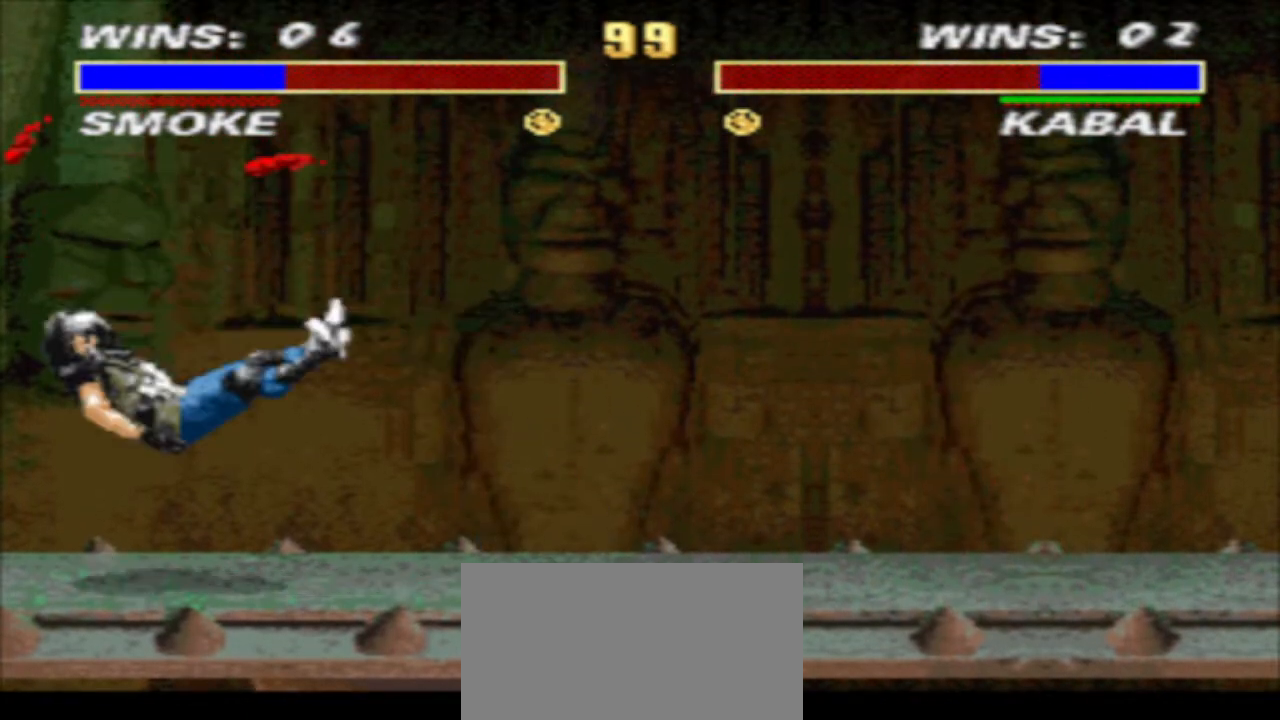
{"buttons": ["TRIANGLE", "DPAD_DOWN", "DPAD_RIGHT"], "events": [[100, "TRIANGLE", "down"], [167, "DPAD_DOWN", "down"], [233, "DPAD_RIGHT", "up"], [333, "DPAD_RIGHT", "down"], [400, "DPAD_RIGHT", "up"], [500, "DPAD_RIGHT", "down"]]}
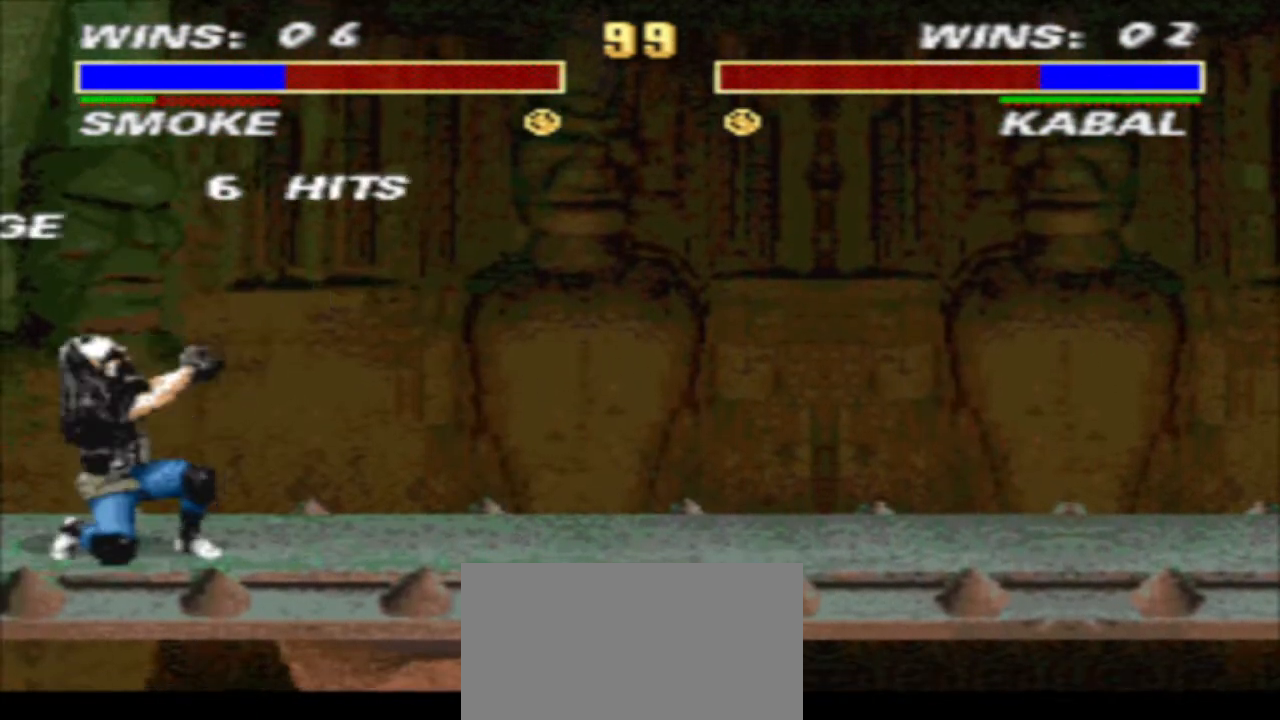
{"buttons": ["TRIANGLE", "DPAD_DOWN", "DPAD_RIGHT"], "events": [[67, "DPAD_RIGHT", "up"], [133, "CROSS", "down"], [133, "DPAD_RIGHT", "down"], [133, "TRIANGLE", "up"], [233, "TRIANGLE", "down"], [300, "CROSS", "up"]]}
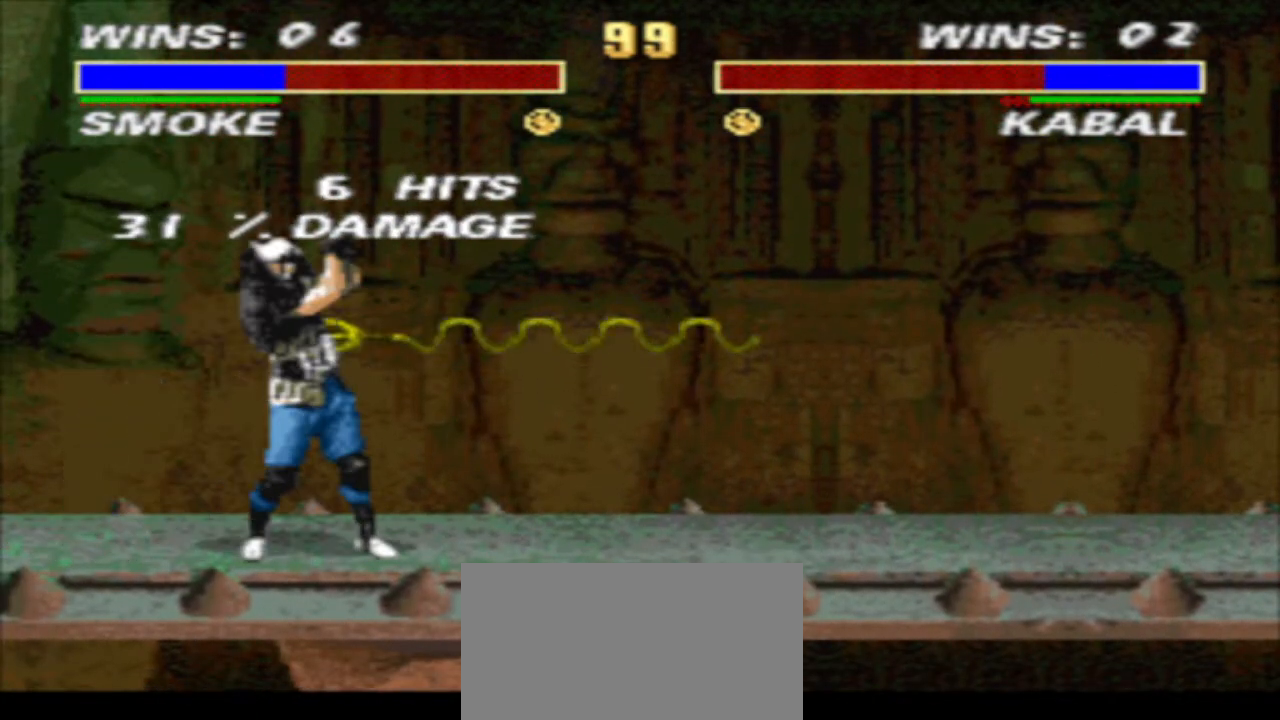
{"buttons": ["TRIANGLE", "DPAD_DOWN", "DPAD_RIGHT"], "events": [[400, "DPAD_RIGHT", "up"], [467, "DPAD_RIGHT", "down"]]}
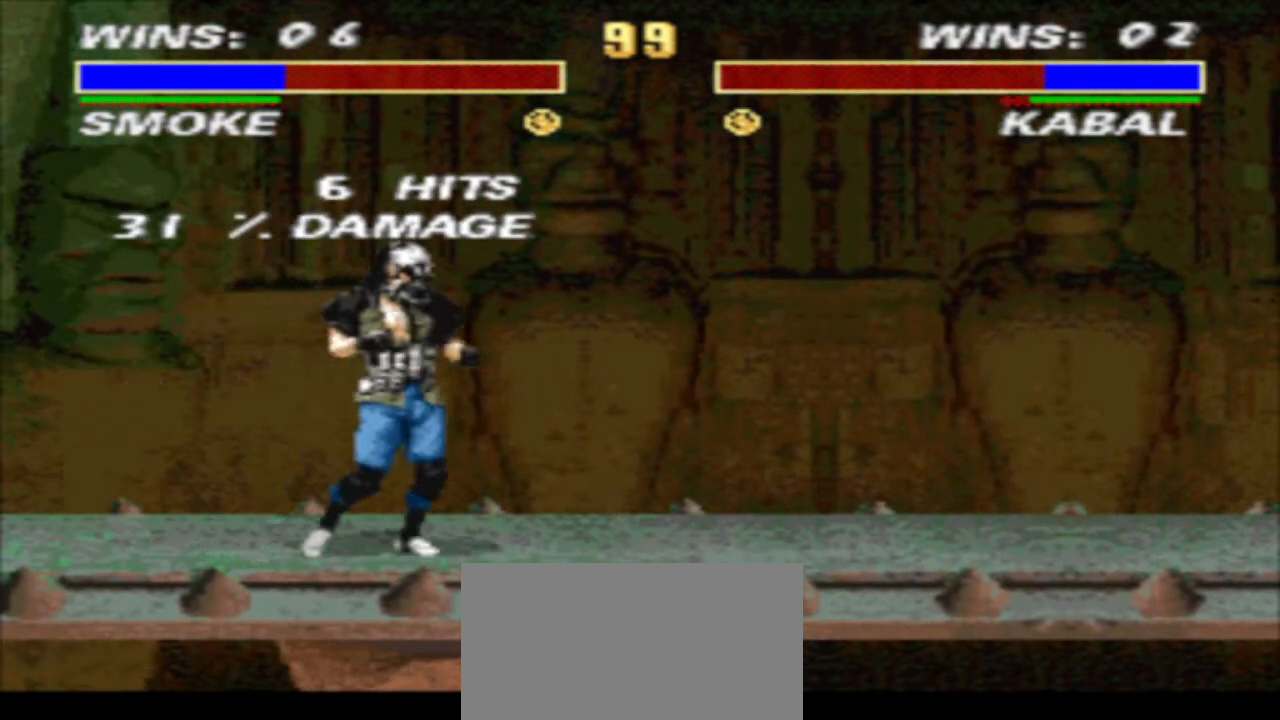
{"buttons": ["TRIANGLE", "DPAD_DOWN", "DPAD_RIGHT"], "events": [[33, "DPAD_RIGHT", "up"], [133, "DPAD_RIGHT", "down"], [200, "DPAD_RIGHT", "up"], [300, "DPAD_RIGHT", "down"], [367, "DPAD_RIGHT", "up"], [467, "DPAD_RIGHT", "down"]]}
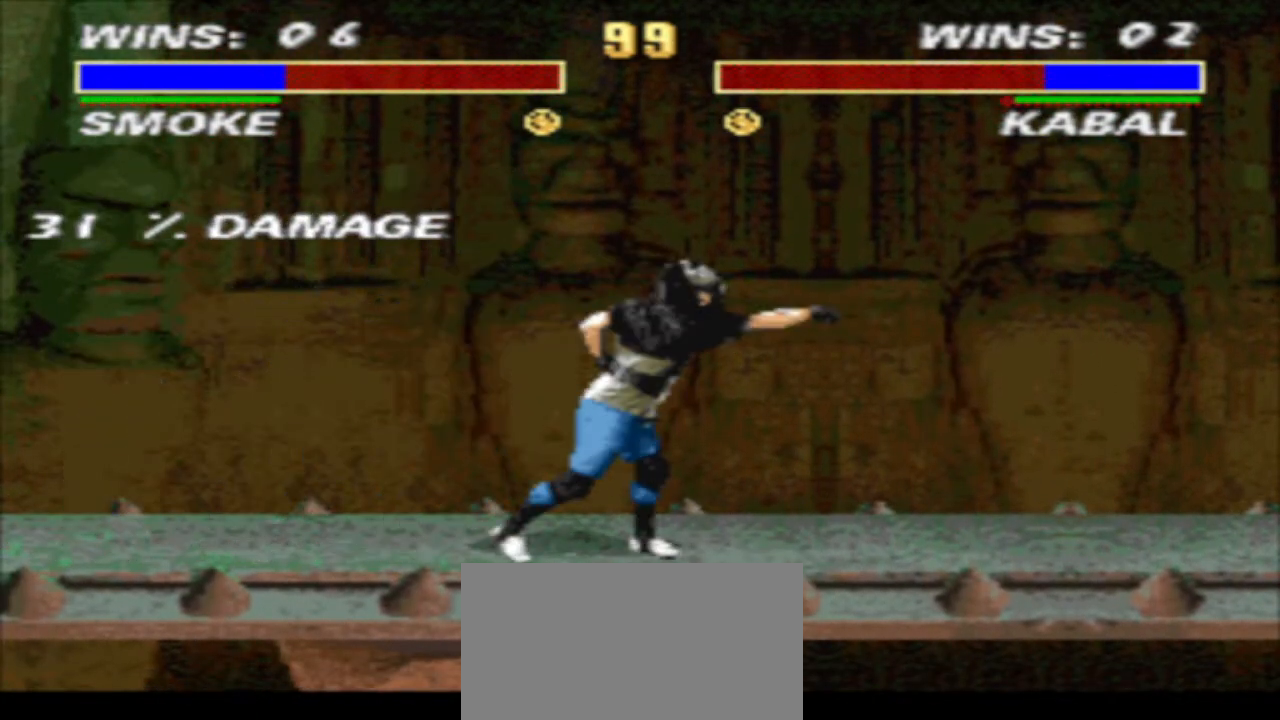
{"buttons": ["TRIANGLE", "DPAD_DOWN"], "events": [[33, "DPAD_RIGHT", "up"], [133, "DPAD_RIGHT", "down"], [200, "DPAD_RIGHT", "up"], [267, "DPAD_RIGHT", "down"], [333, "DPAD_RIGHT", "up"], [433, "DPAD_RIGHT", "down"], [500, "DPAD_RIGHT", "up"]]}
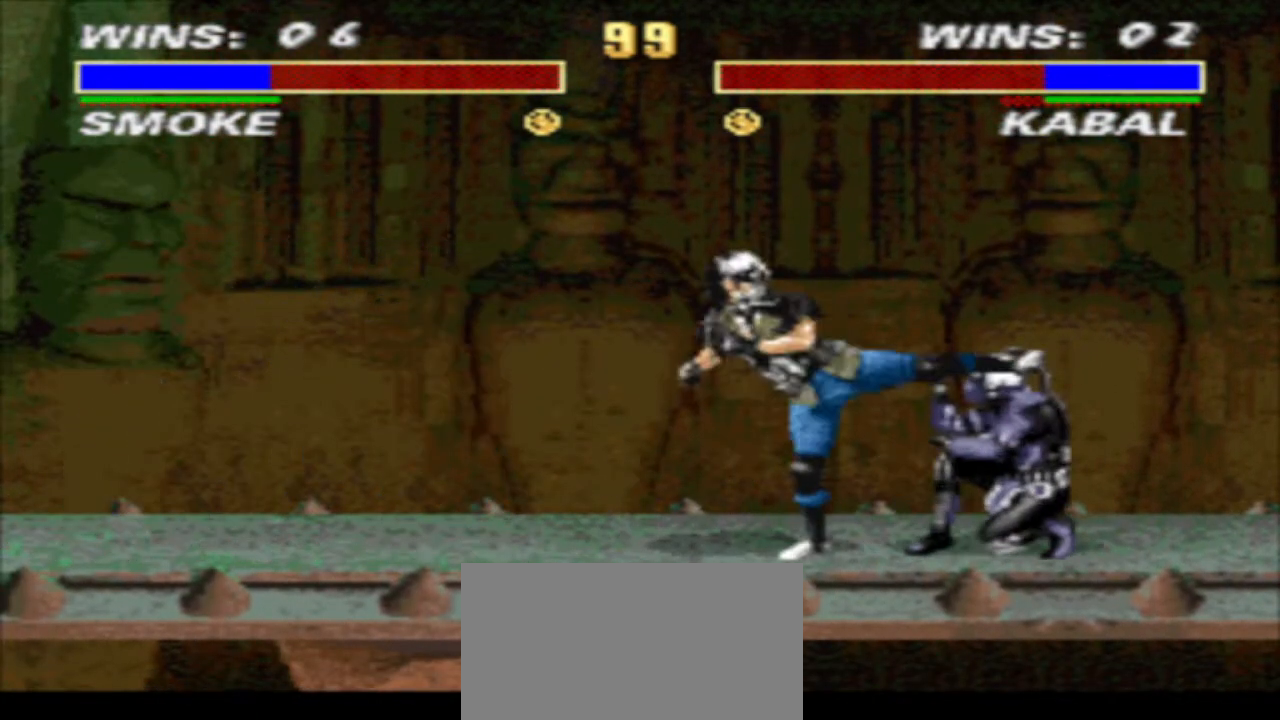
{"buttons": ["TRIANGLE"], "events": [[67, "DPAD_RIGHT", "down"], [100, "TRIANGLE", "up"], [133, "CROSS", "down"], [167, "DPAD_RIGHT", "up"], [233, "DPAD_DOWN", "up"], [233, "TRIANGLE", "down"], [267, "CROSS", "up"]]}
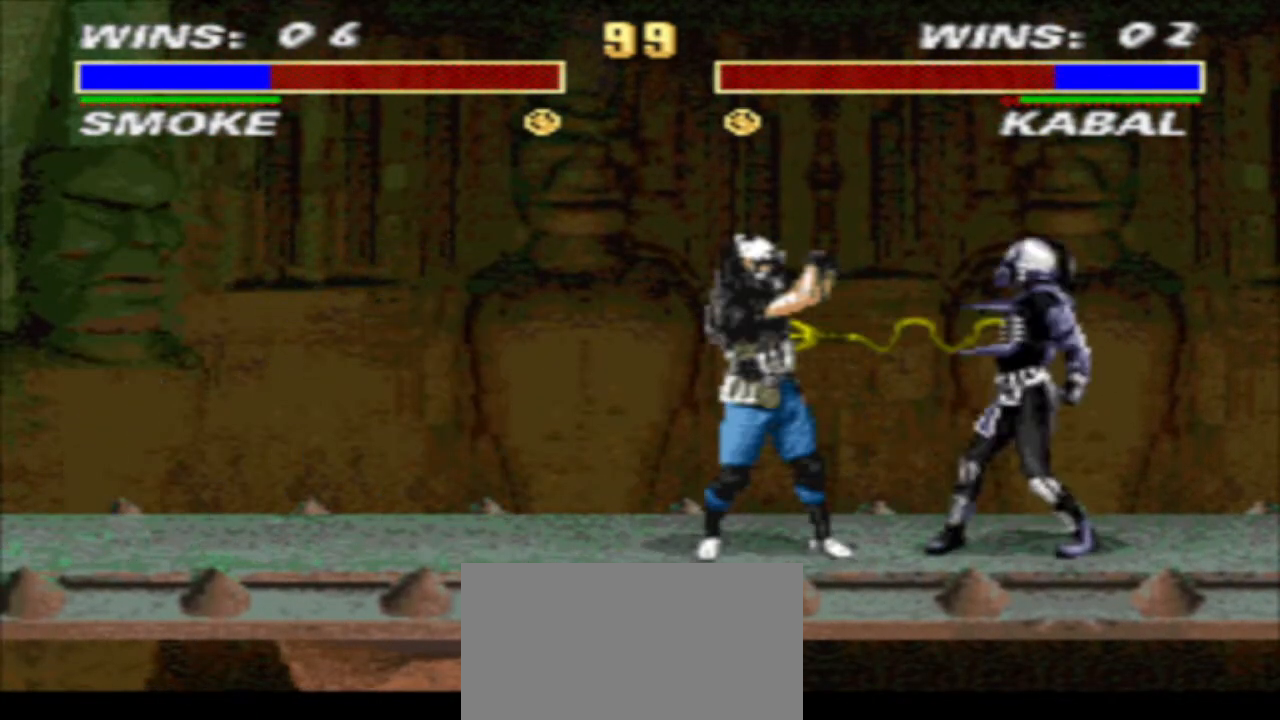
{"buttons": ["TRIANGLE", "DPAD_DOWN", "DPAD_RIGHT"], "events": [[267, "DPAD_RIGHT", "down"], [333, "DPAD_DOWN", "down"]]}
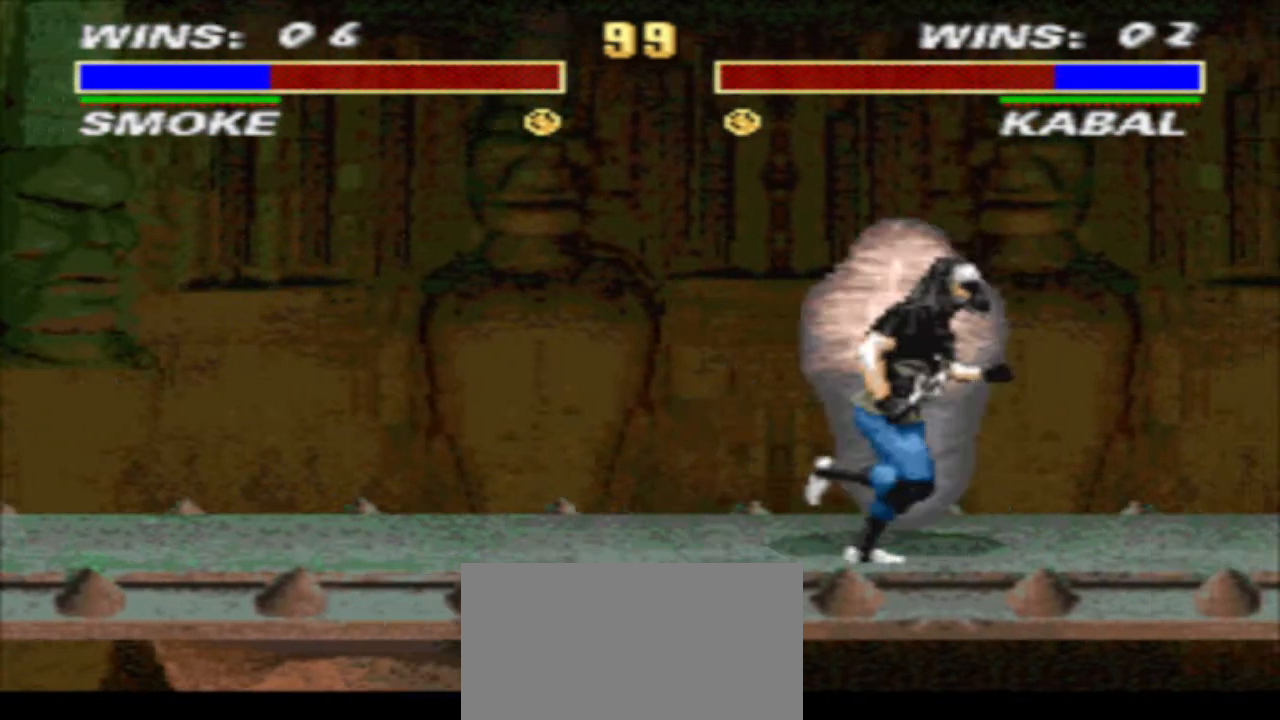
{"buttons": ["TRIANGLE", "DPAD_DOWN"], "events": [[400, "DPAD_RIGHT", "up"]]}
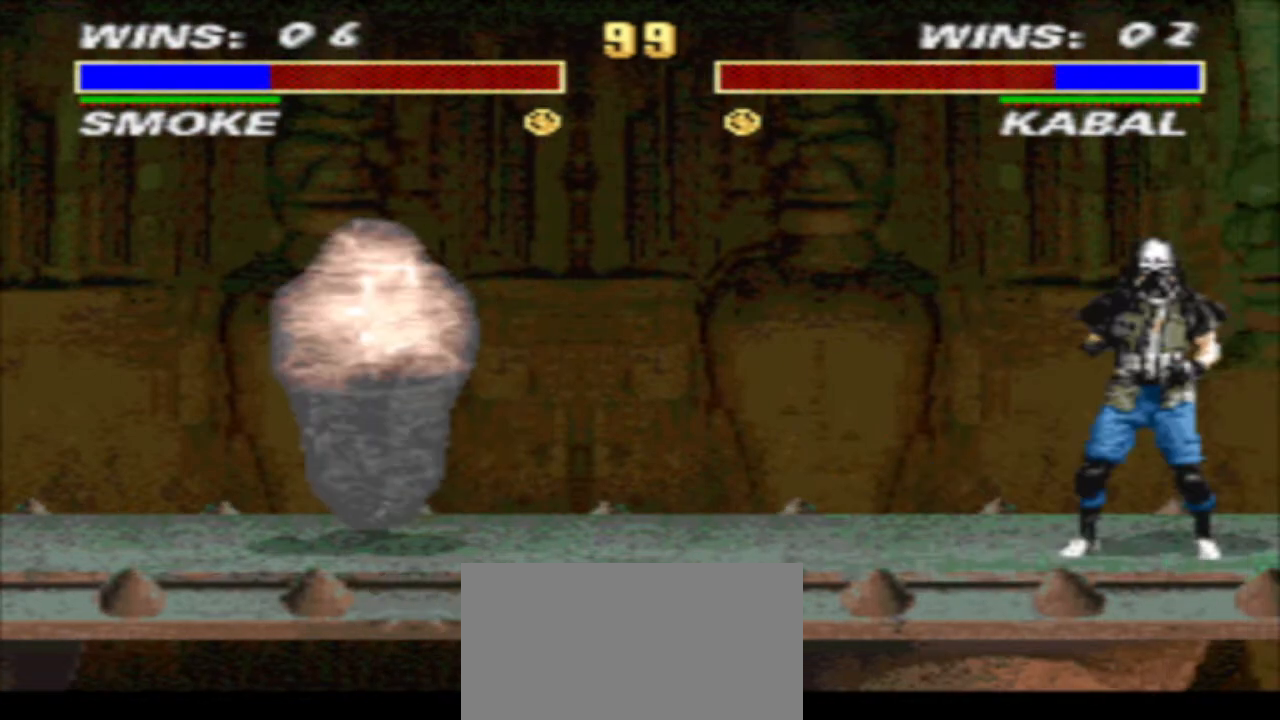
{"buttons": ["TRIANGLE", "DPAD_DOWN", "DPAD_LEFT"], "events": [[67, "DPAD_LEFT", "down"]]}
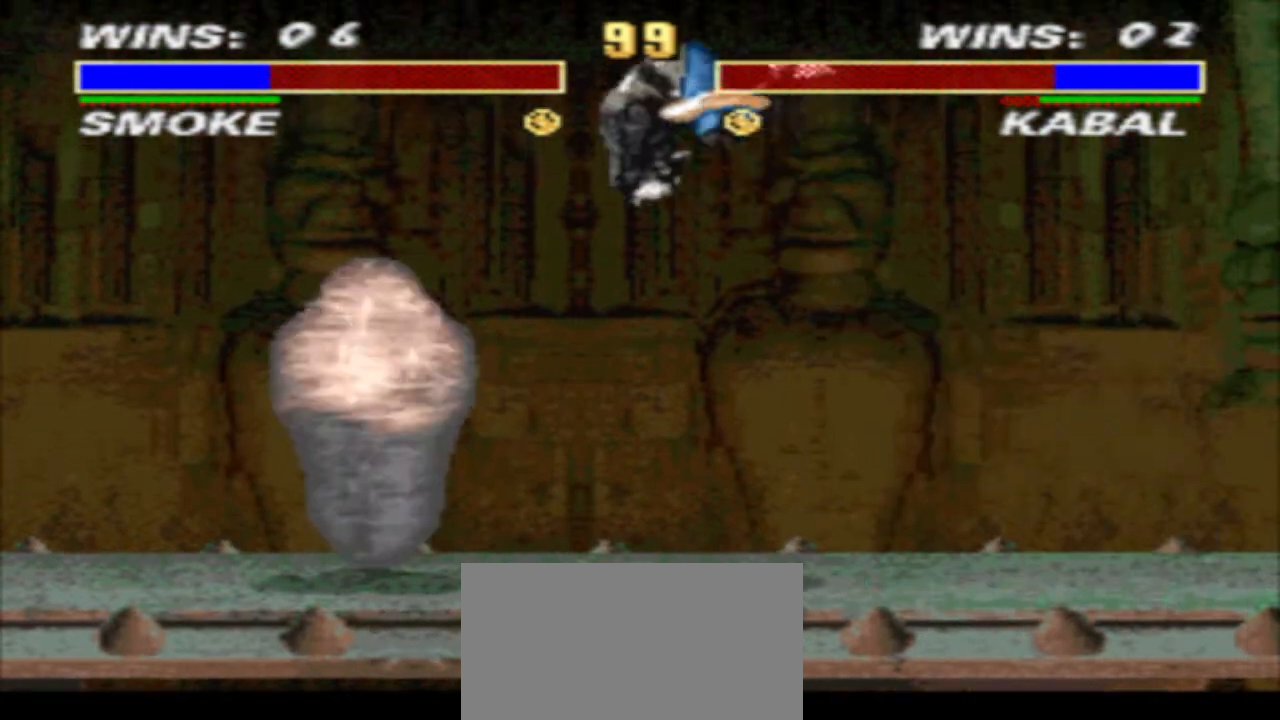
{"buttons": ["TRIANGLE", "DPAD_DOWN", "DPAD_LEFT"], "events": []}
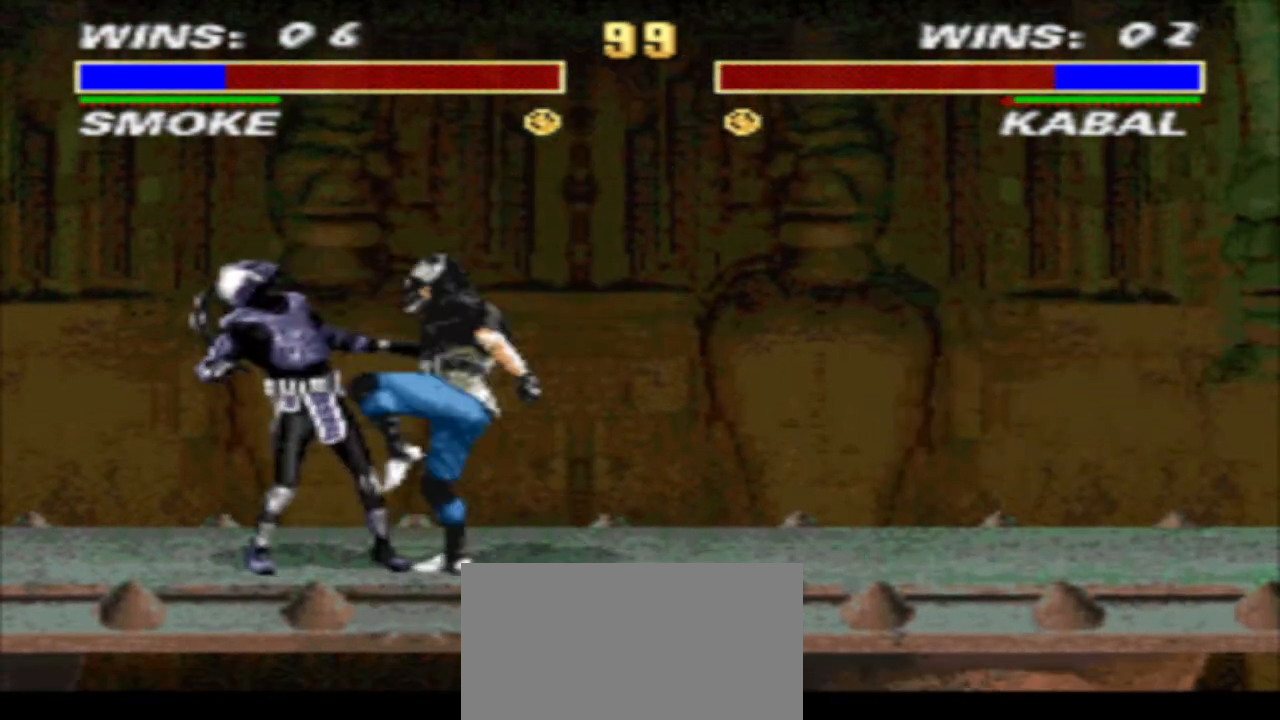
{"buttons": ["TRIANGLE", "DPAD_DOWN", "DPAD_LEFT"], "events": []}
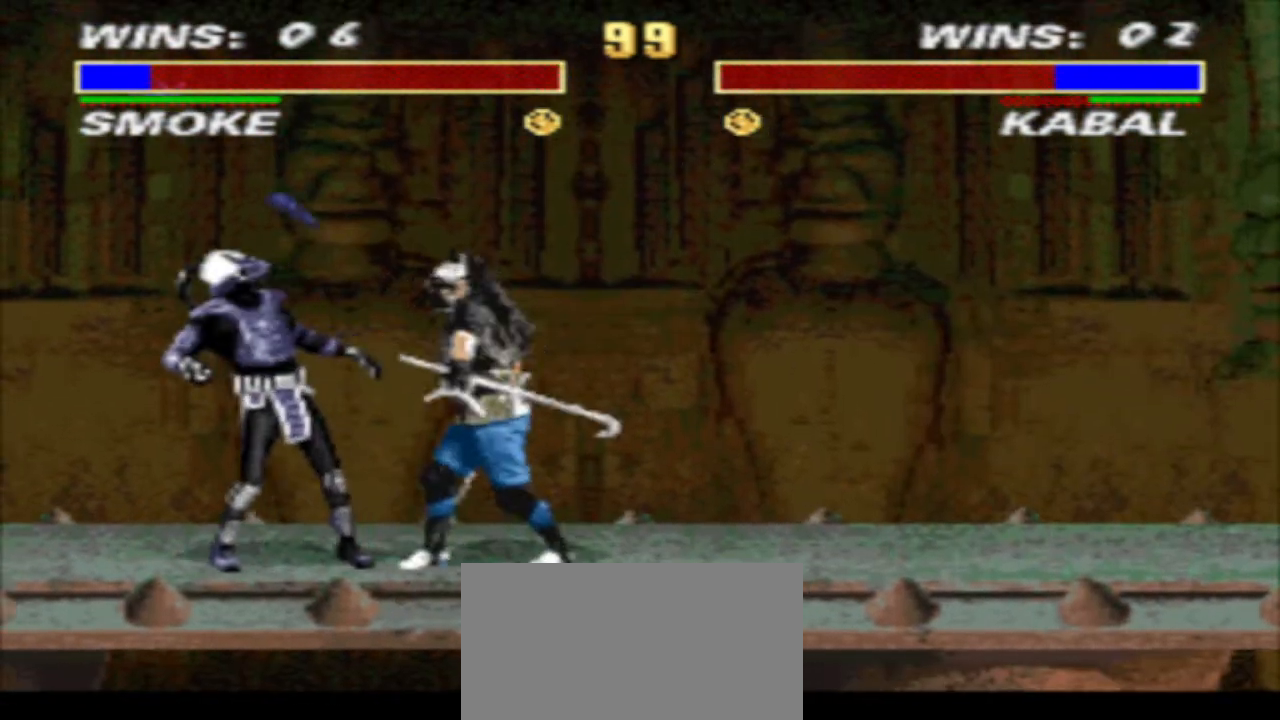
{"buttons": ["TRIANGLE", "DPAD_DOWN", "DPAD_LEFT"], "events": []}
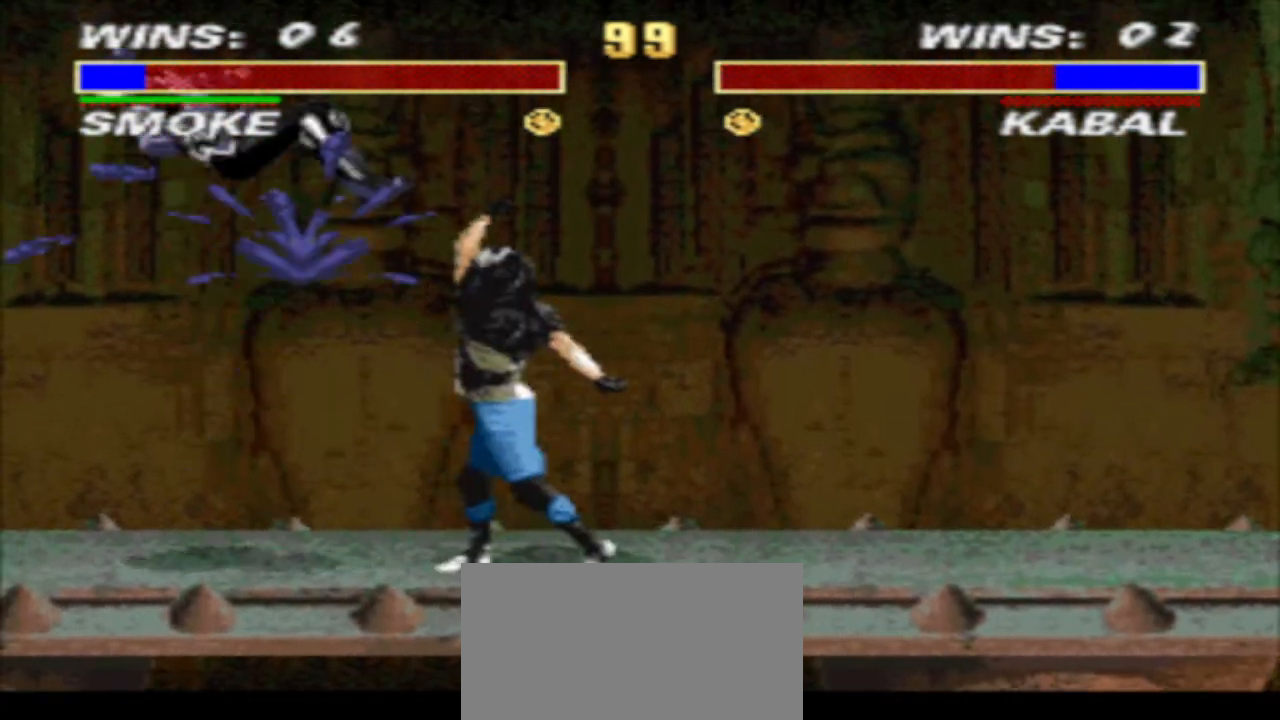
{"buttons": ["TRIANGLE", "DPAD_DOWN", "DPAD_LEFT"], "events": []}
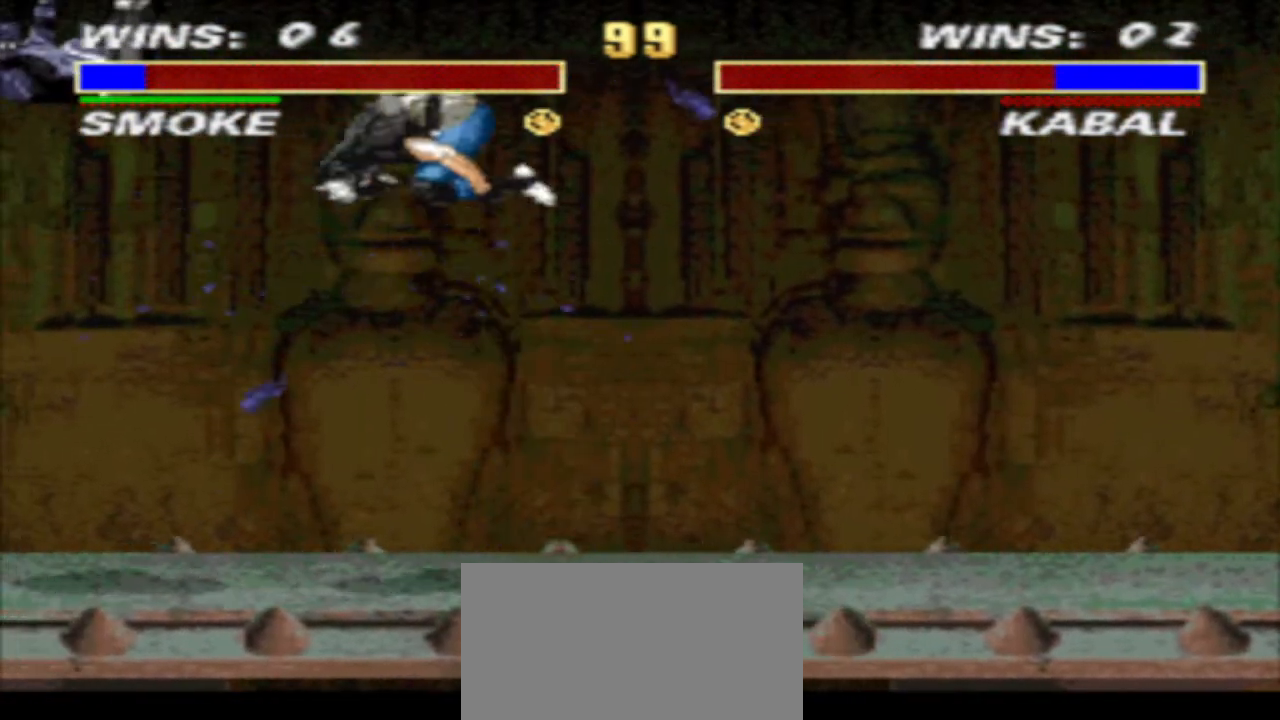
{"buttons": ["TRIANGLE", "DPAD_DOWN", "DPAD_LEFT"], "events": []}
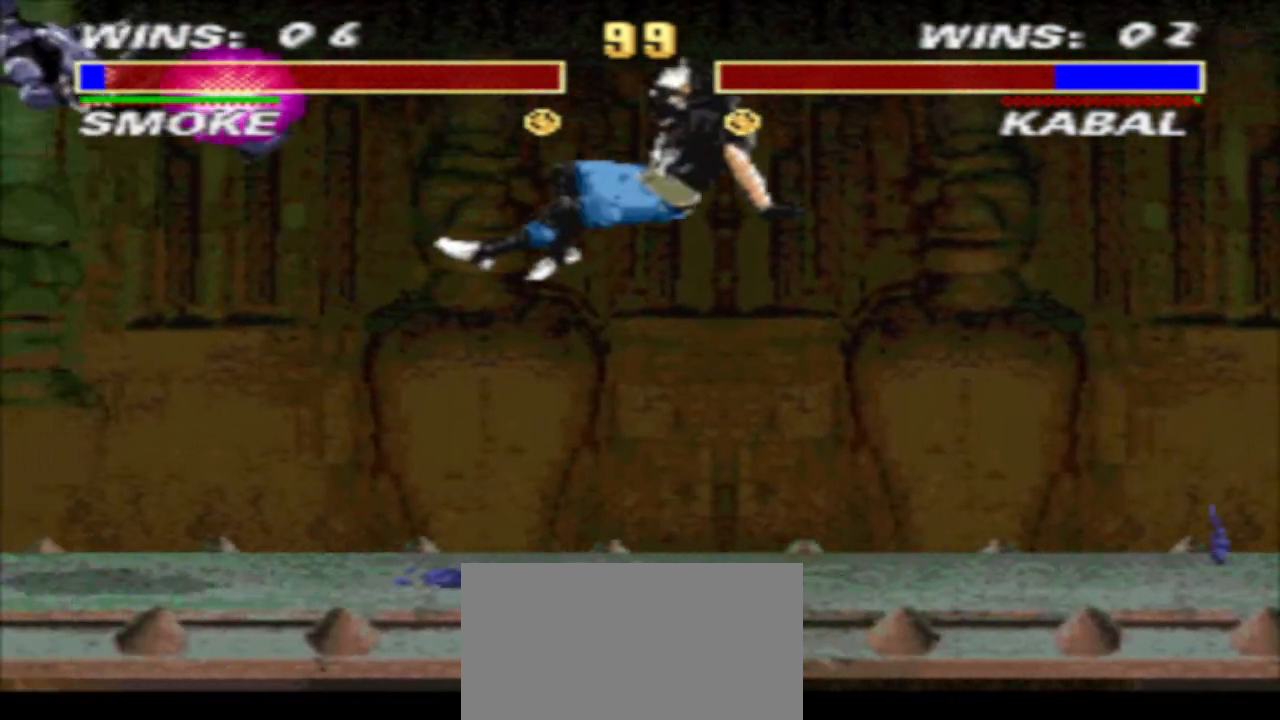
{"buttons": [], "events": [[333, "DPAD_DOWN", "up"], [367, "DPAD_LEFT", "up"], [400, "TRIANGLE", "up"]]}